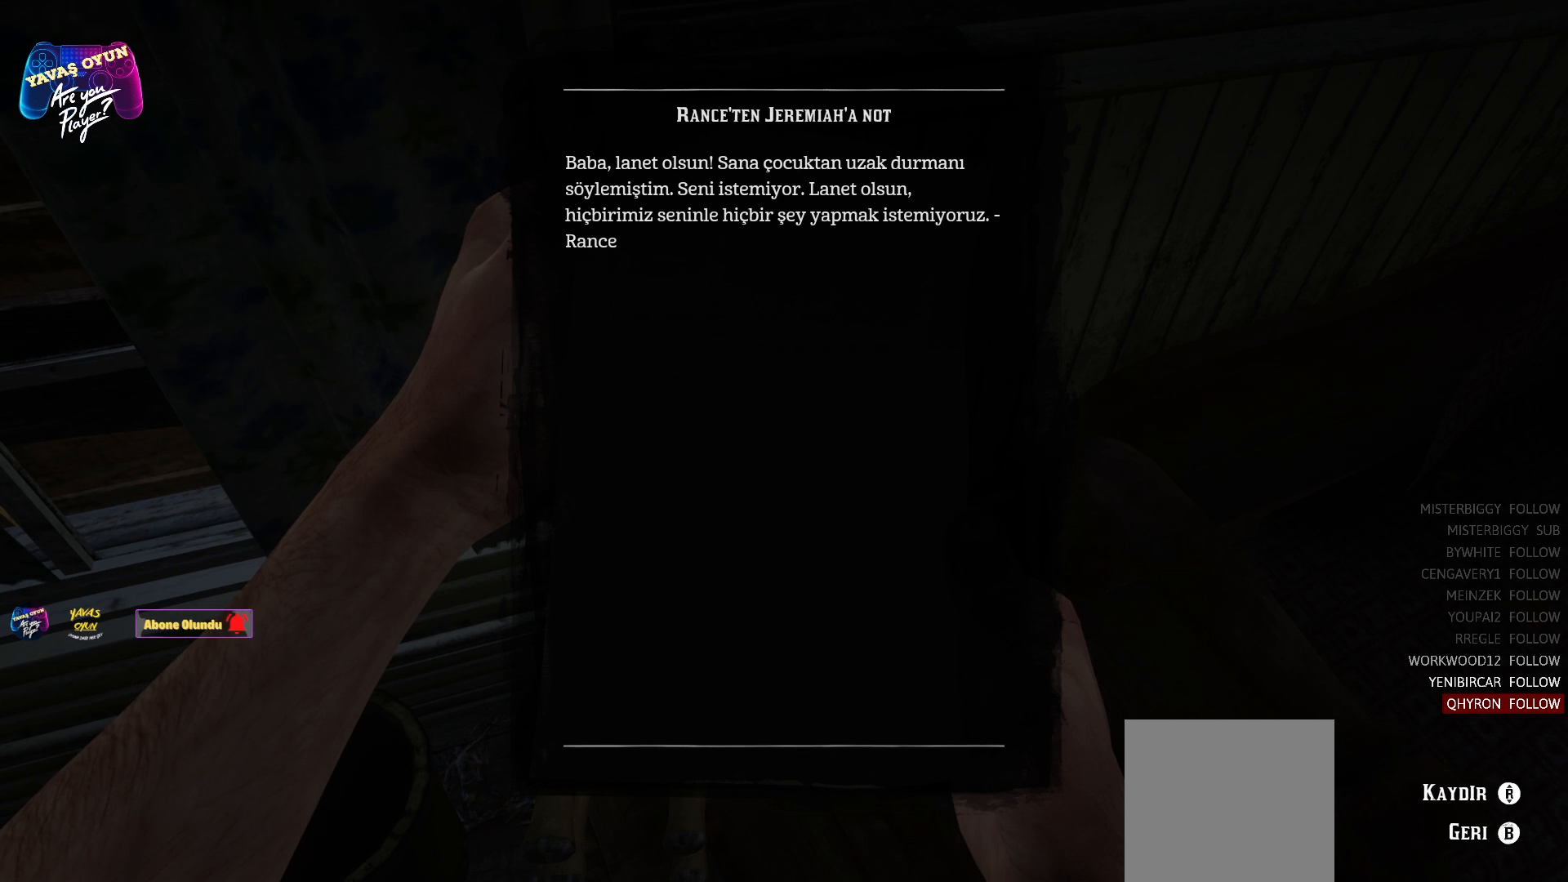
Gameplay with a controller (Xbox layout); each line is a JSON object with the inputs held at the frame after it. "events" lists button and stick changes between this image and that frame as [ms after this image, input, new state], when the widget could be followed in between.
{"buttons": [], "left_stick": "center", "right_stick": "center", "events": [[367, "B", "down"], [450, "B", "up"]]}
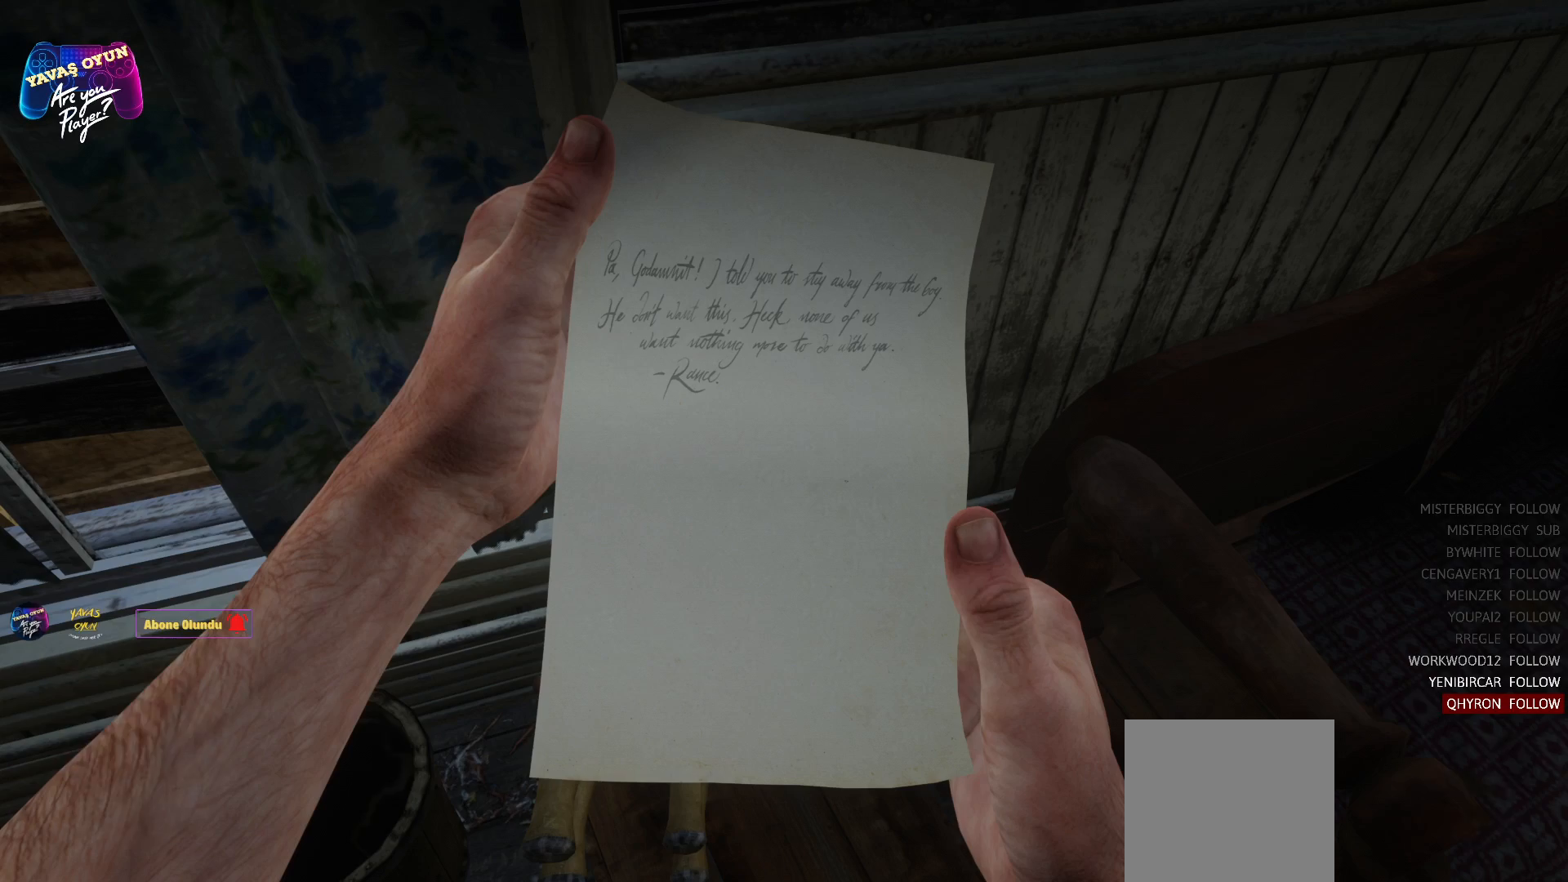
{"buttons": [], "left_stick": "center", "right_stick": "center", "events": []}
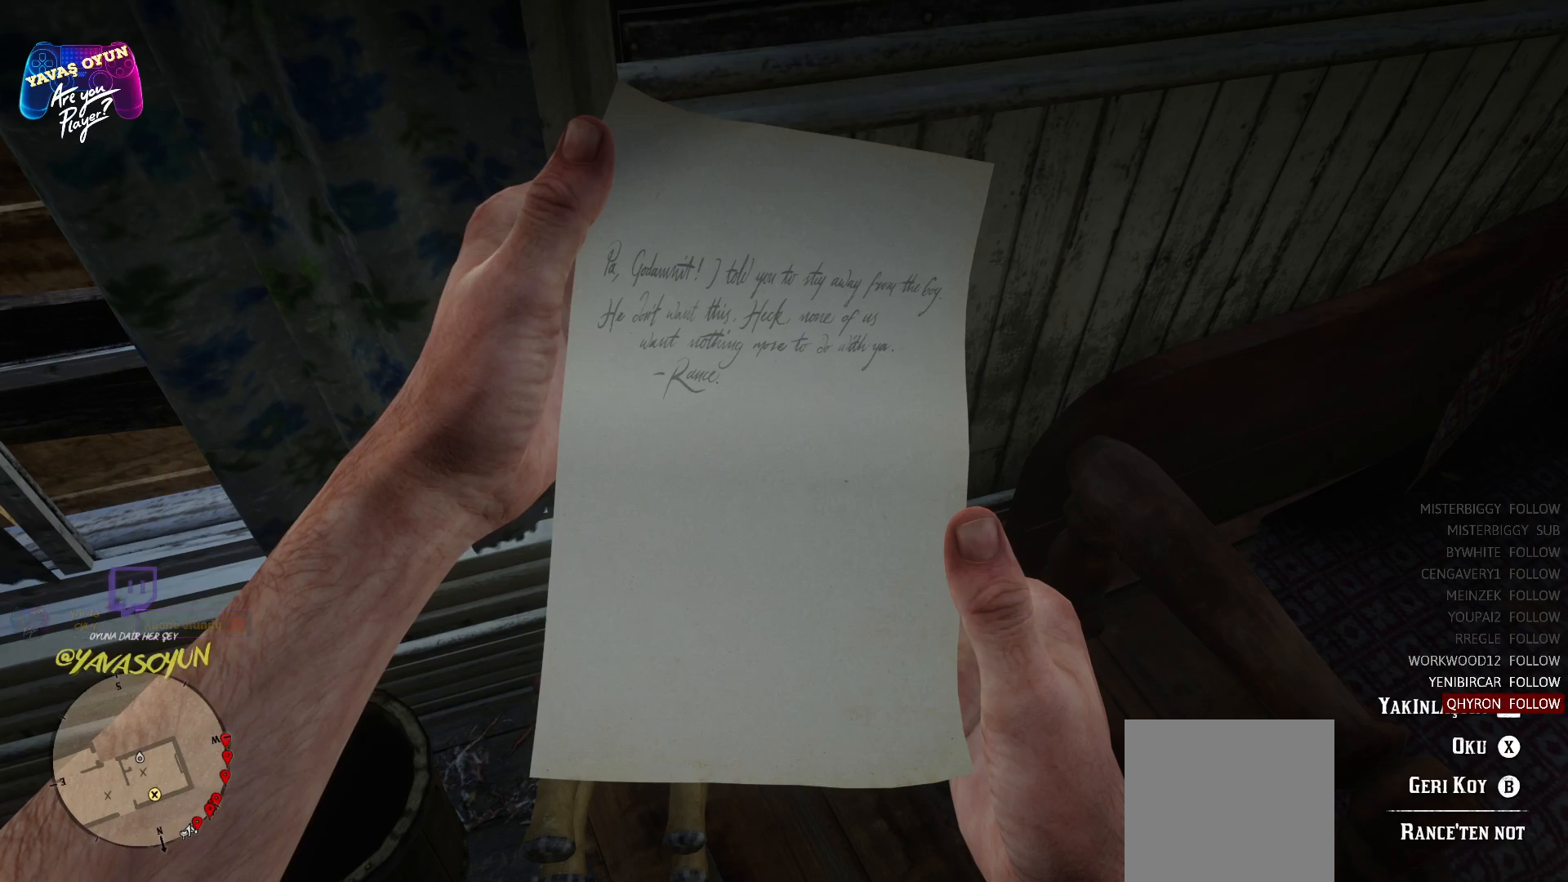
{"buttons": [], "left_stick": "center", "right_stick": "center", "events": [[183, "B", "down"], [300, "B", "up"]]}
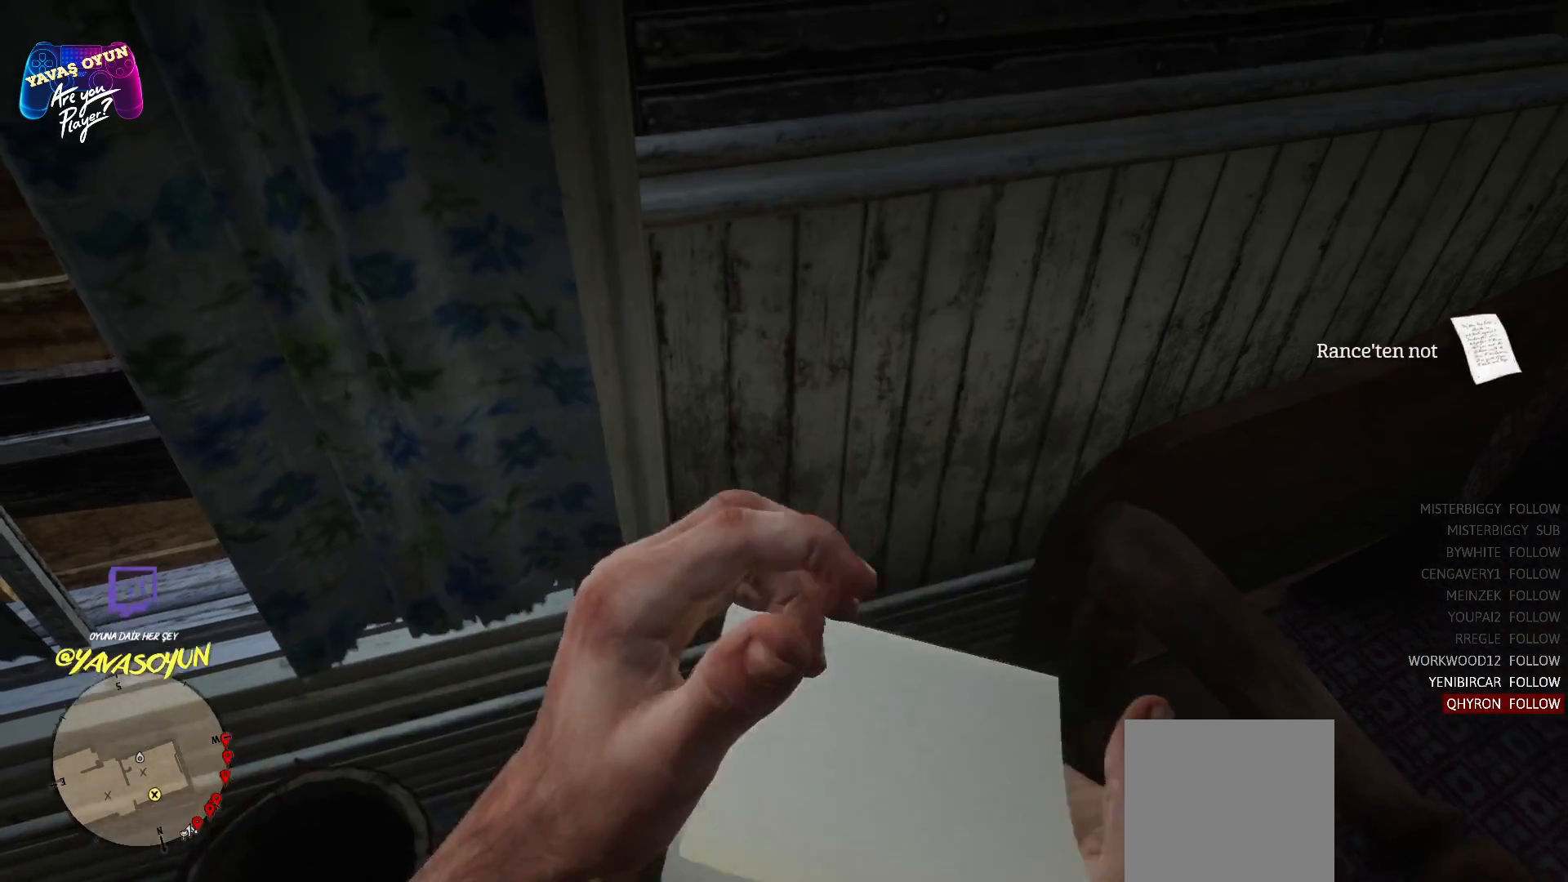
{"buttons": [], "left_stick": "center", "right_stick": "center", "events": []}
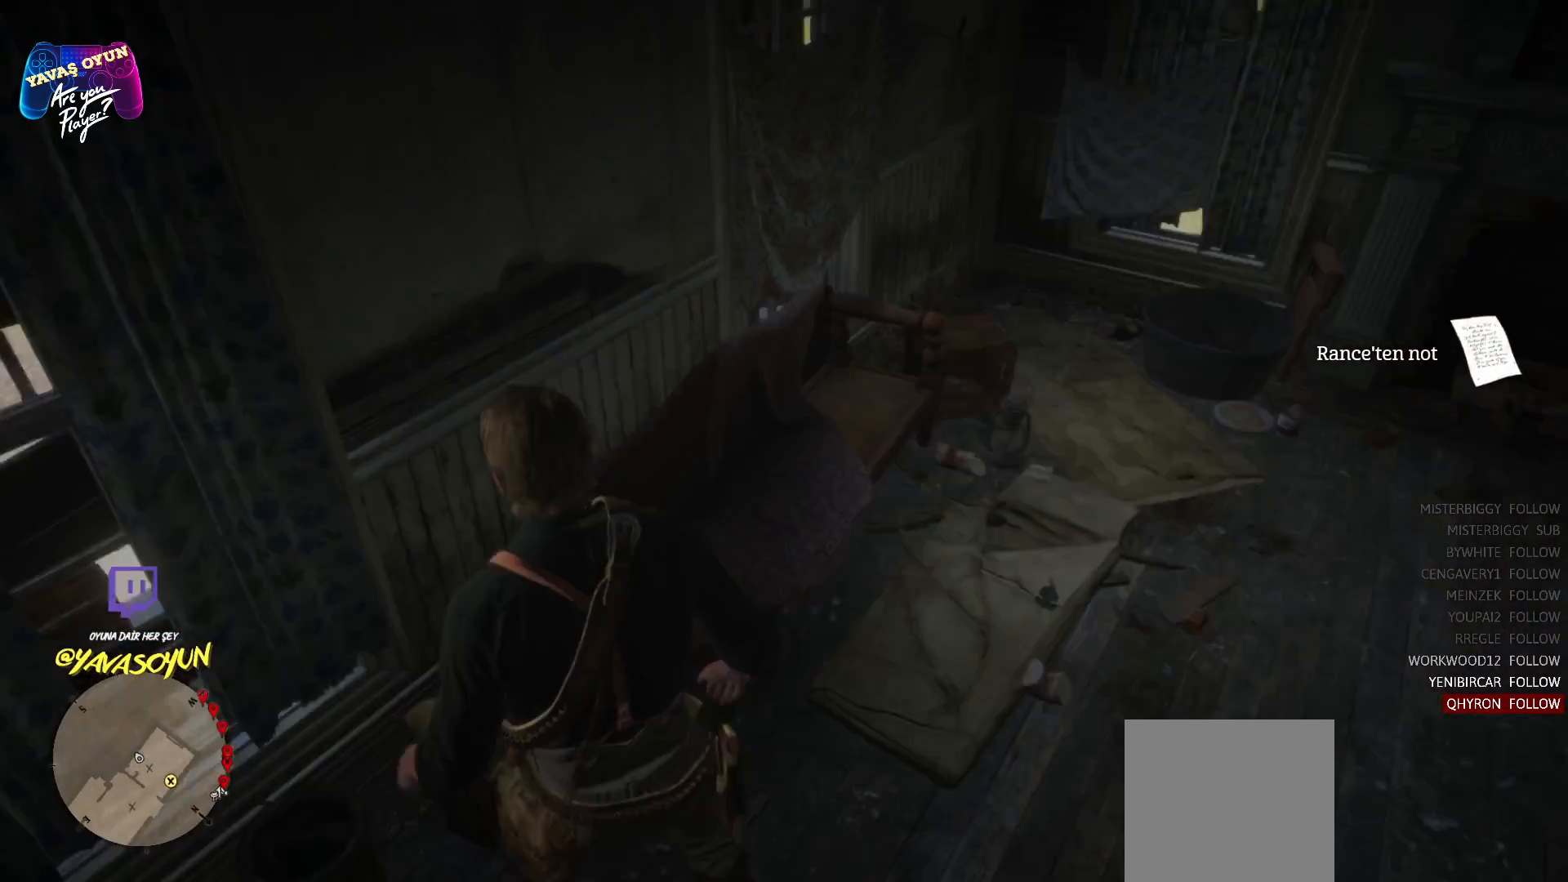
{"buttons": [], "left_stick": "up-right", "right_stick": "right", "events": [[17, "right_stick", "right"], [317, "left_stick", "right"], [400, "left_stick", "up-right"]]}
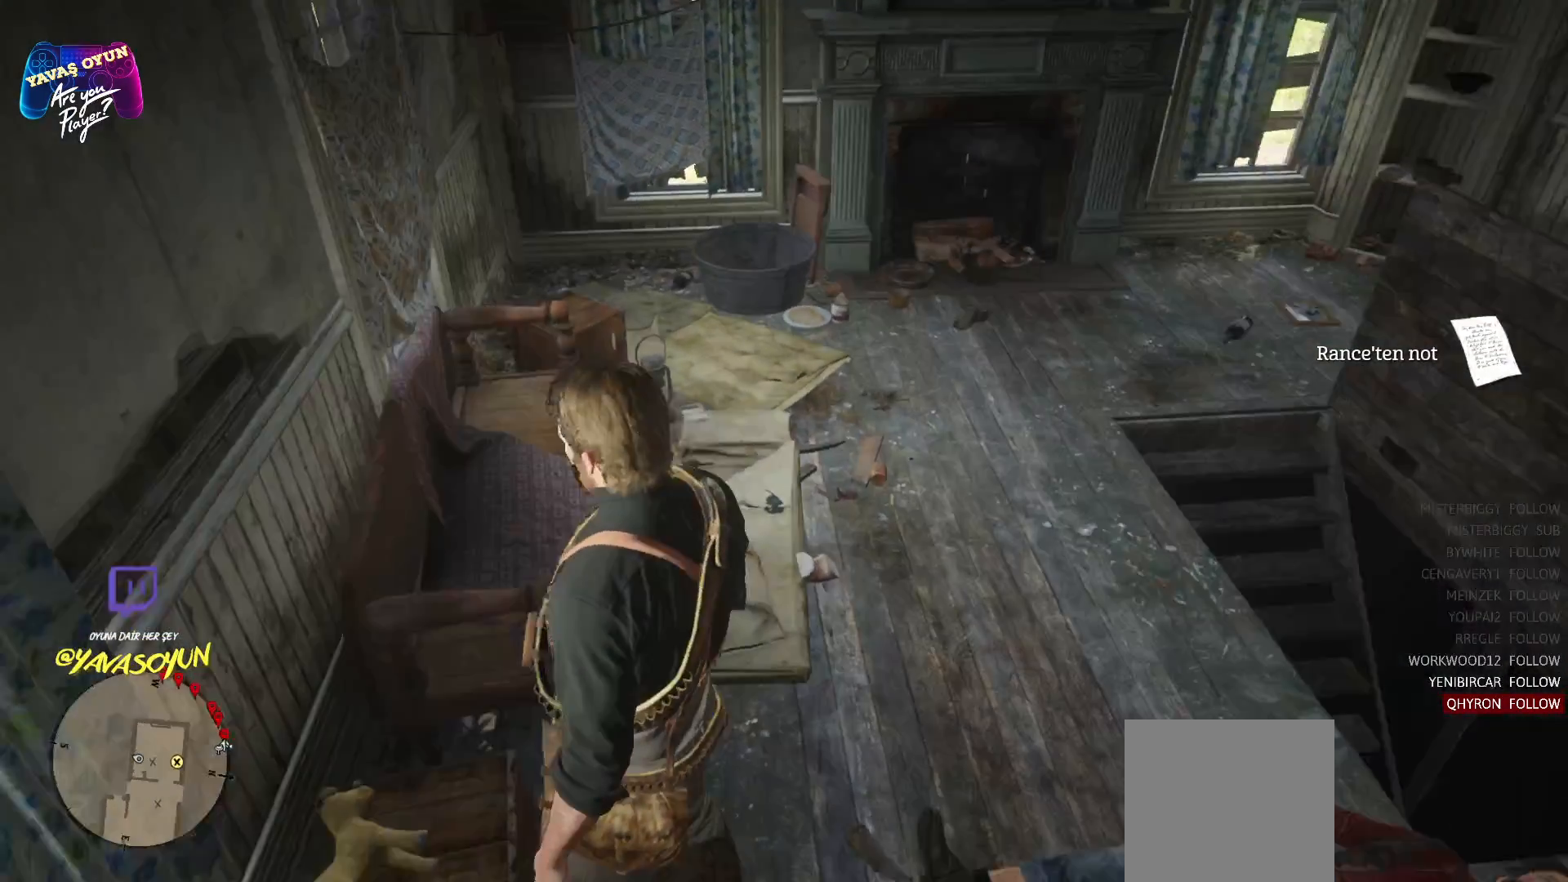
{"buttons": [], "left_stick": "up-right", "right_stick": "right", "events": [[217, "left_stick", "up"], [217, "right_stick", "center"], [483, "right_stick", "right"], [500, "left_stick", "up-right"]]}
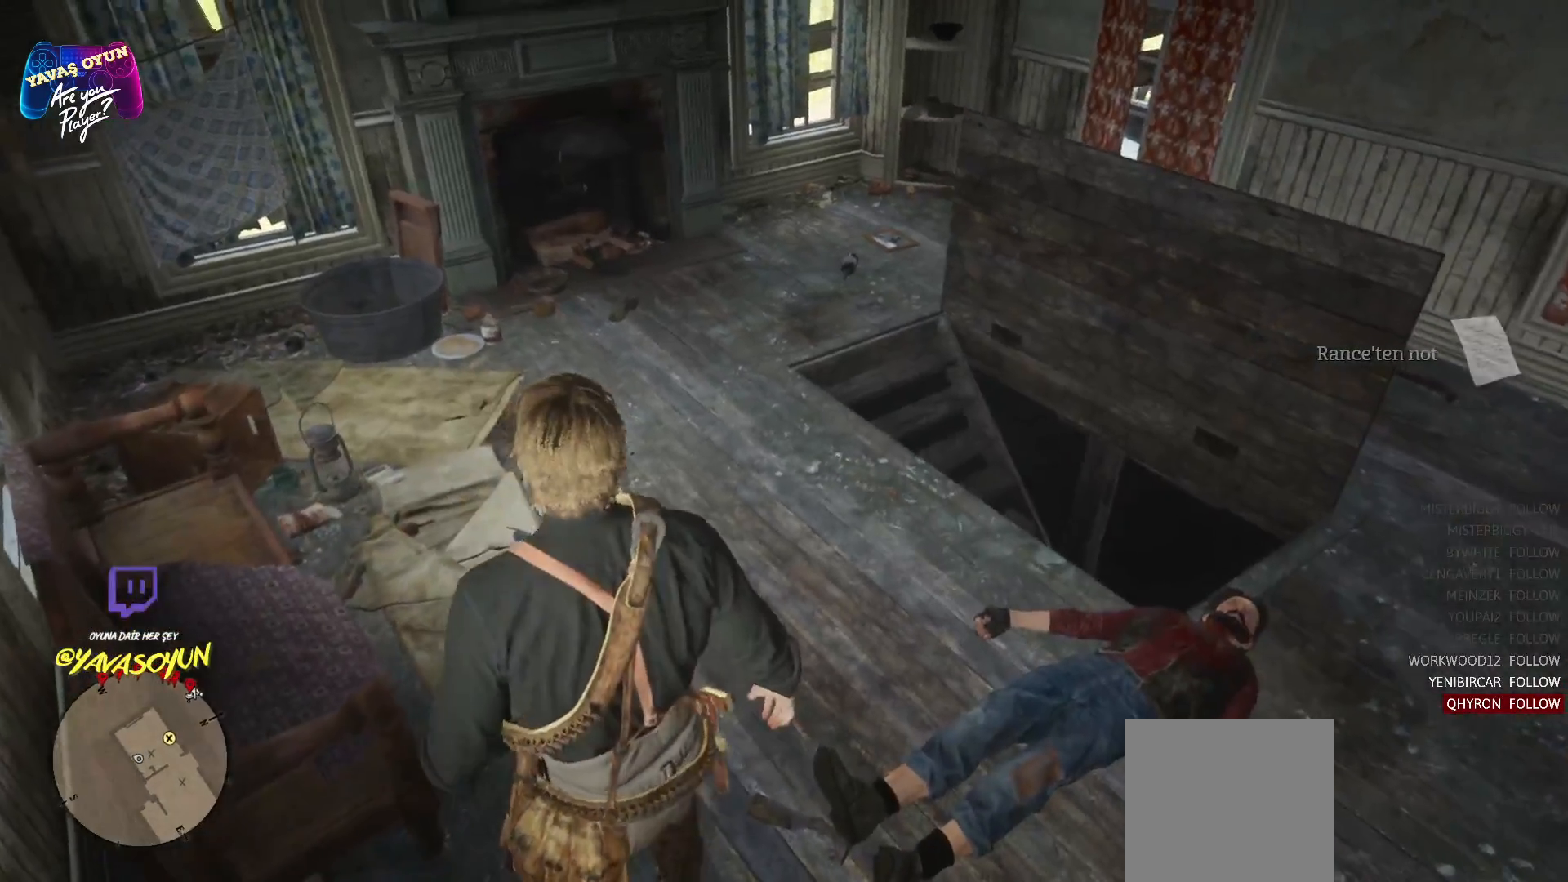
{"buttons": [], "left_stick": "up-right", "right_stick": "right", "events": []}
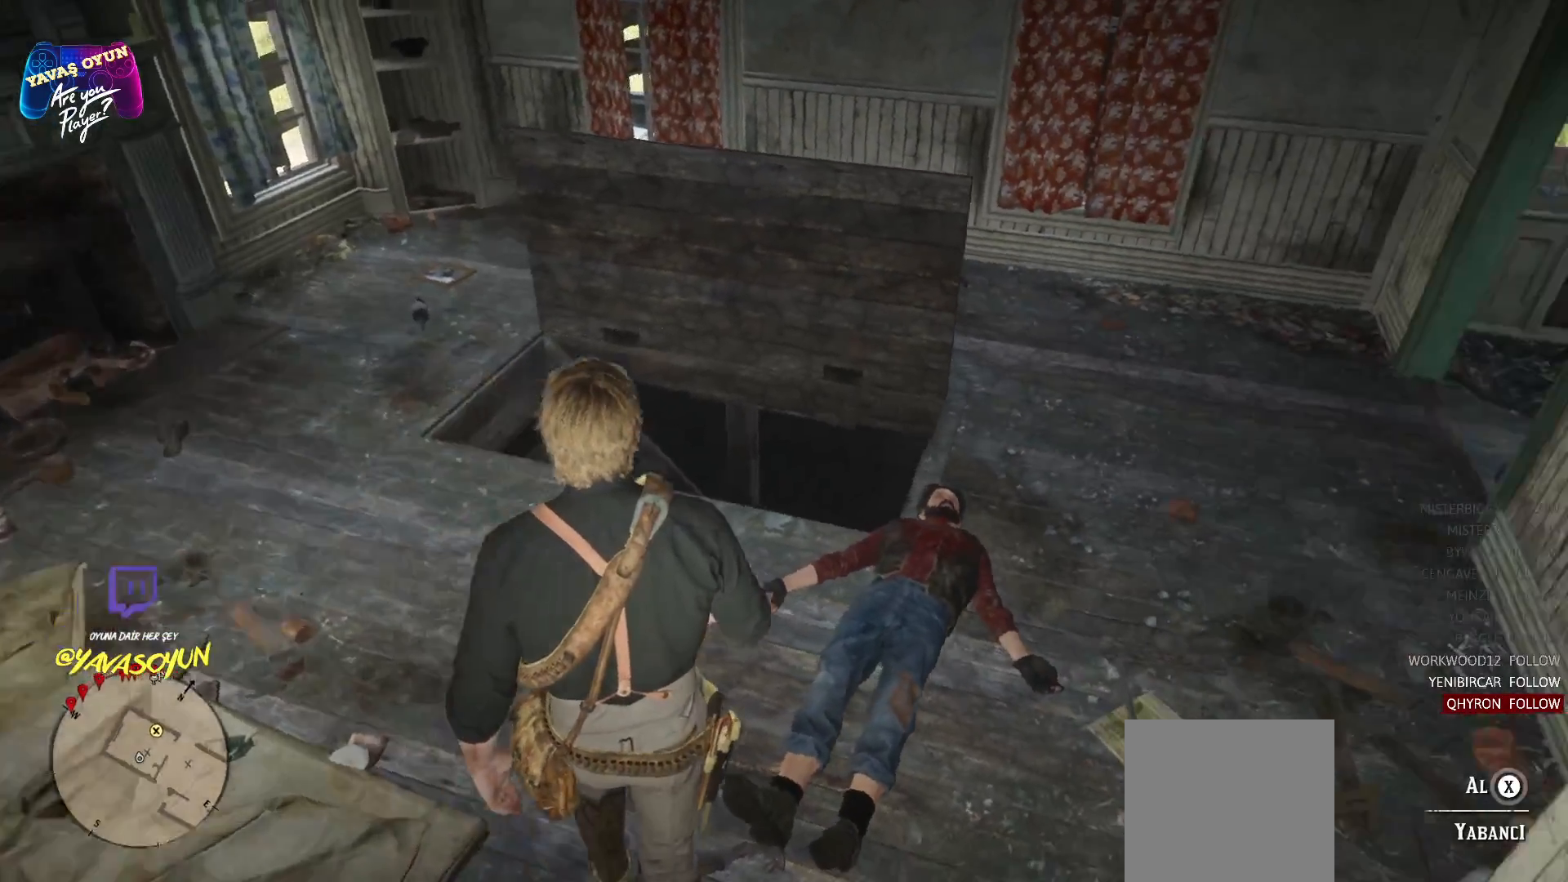
{"buttons": [], "left_stick": "center", "right_stick": "center", "events": [[133, "right_stick", "center"], [383, "left_stick", "center"]]}
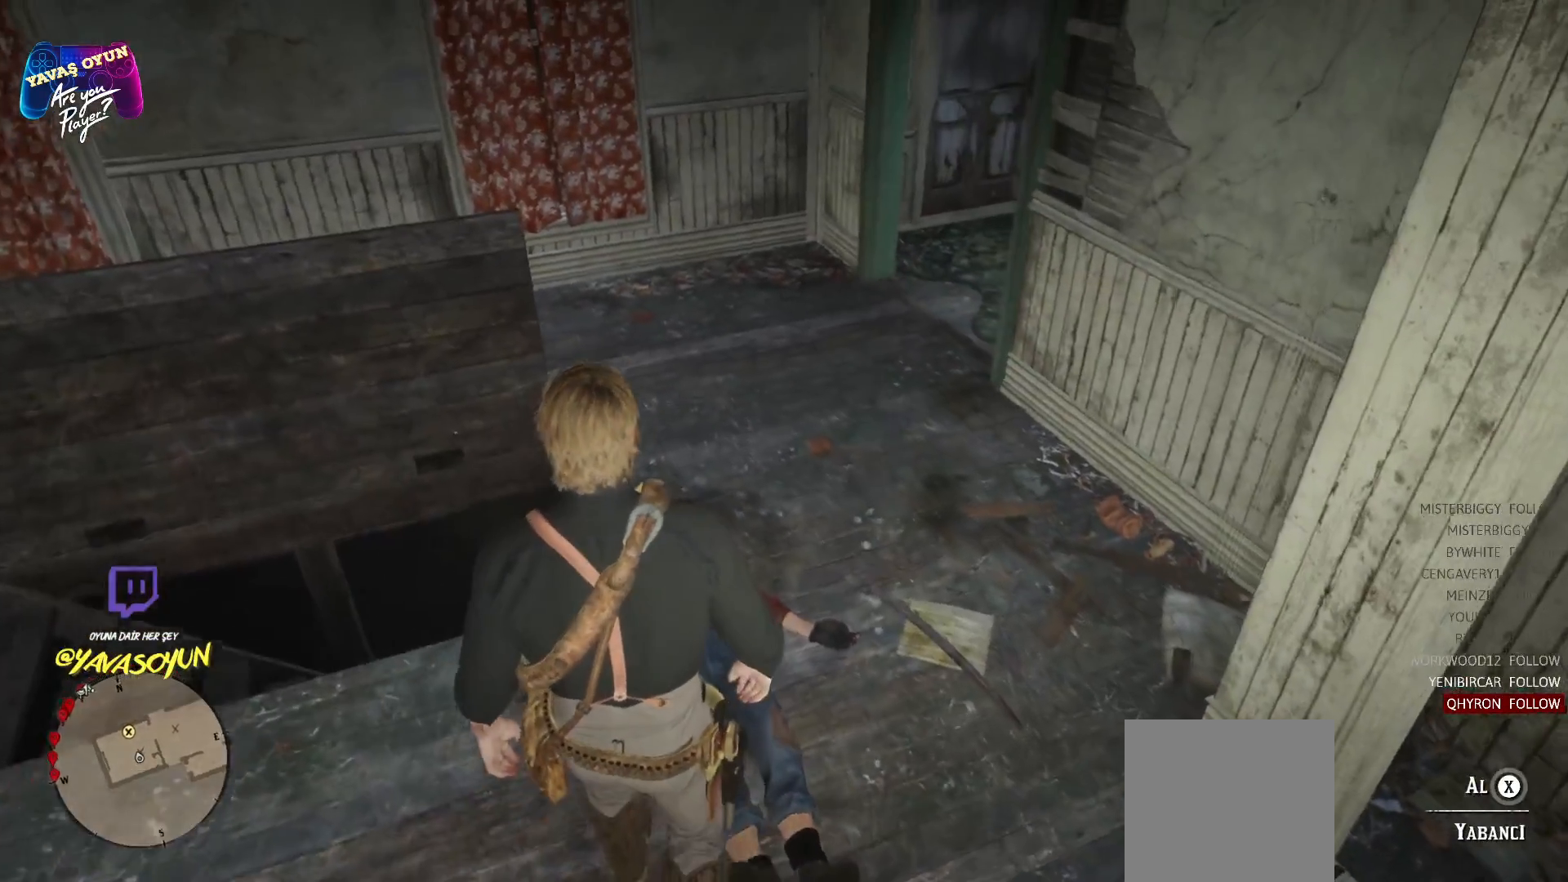
{"buttons": [], "left_stick": "up-right", "right_stick": "center", "events": [[300, "left_stick", "up-right"]]}
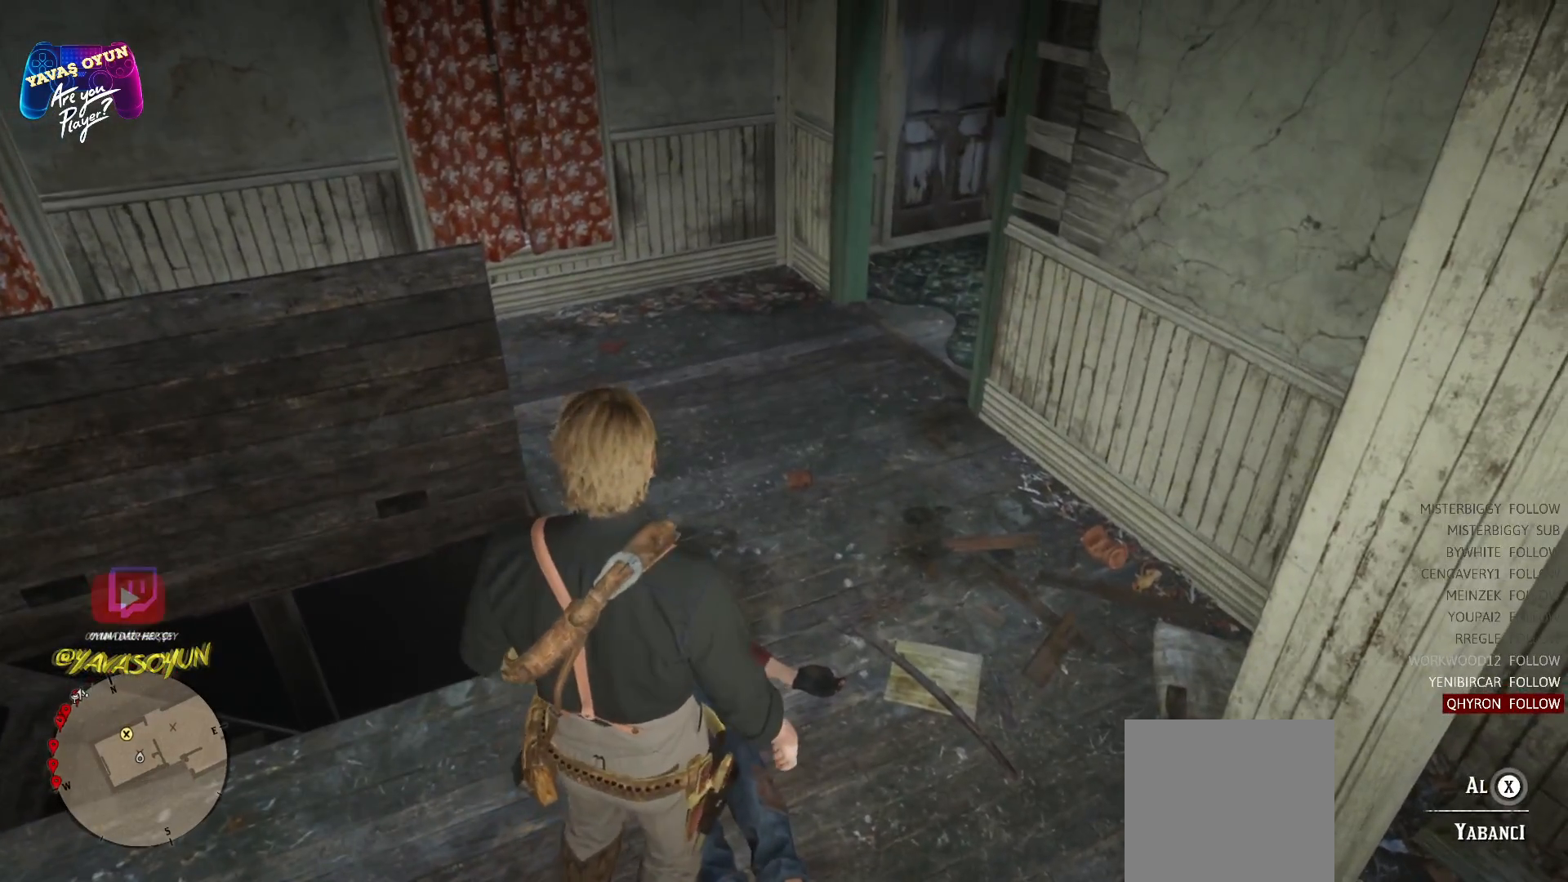
{"buttons": [], "left_stick": "up-right", "right_stick": "center", "events": []}
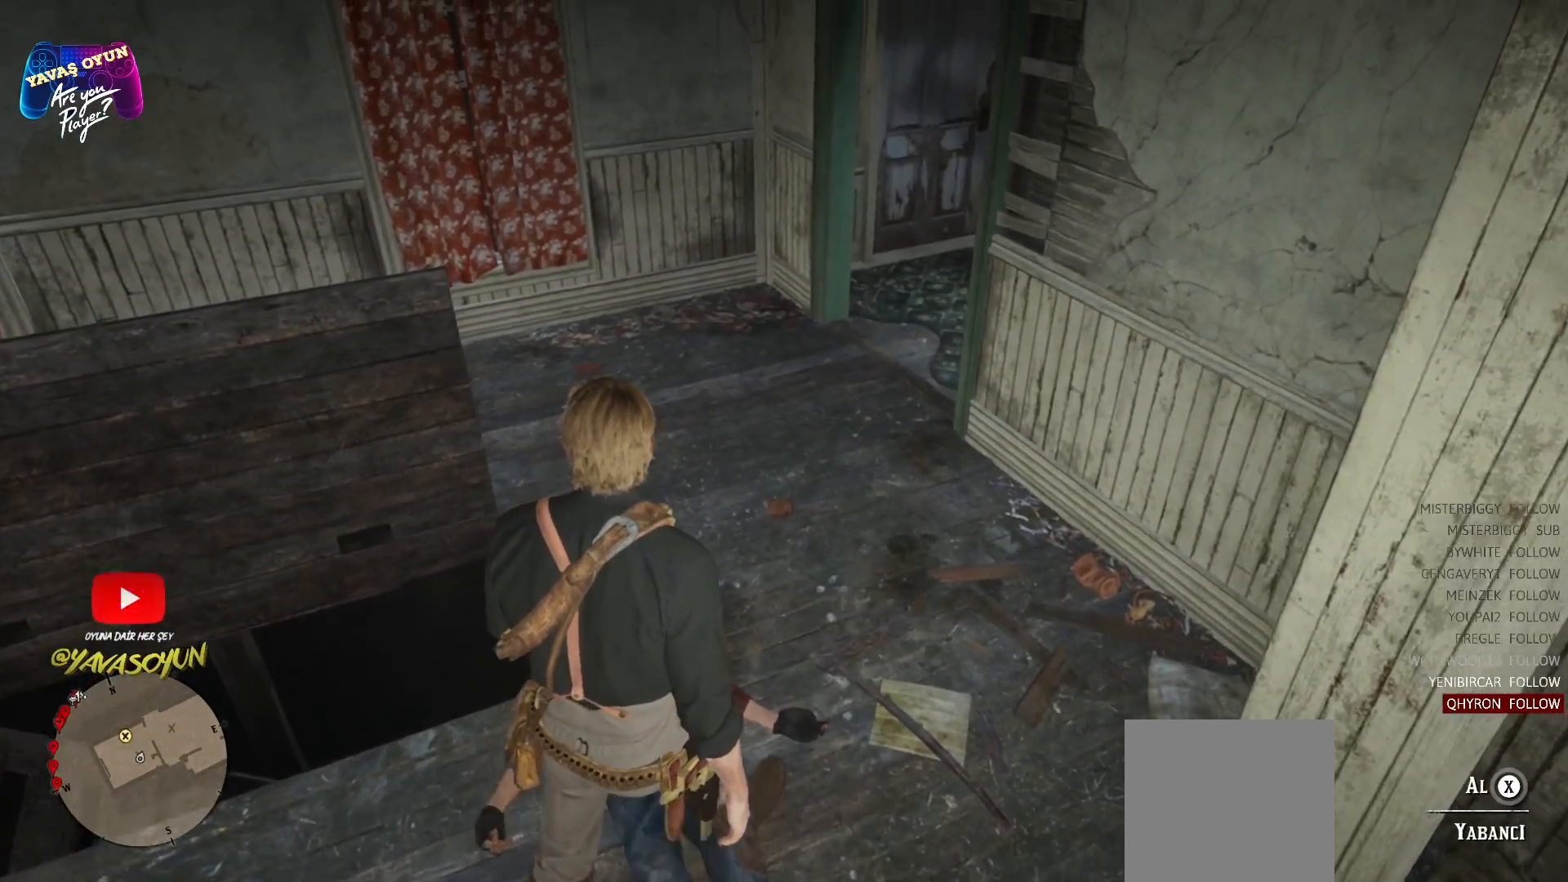
{"buttons": [], "left_stick": "up", "right_stick": "center", "events": [[333, "left_stick", "up"]]}
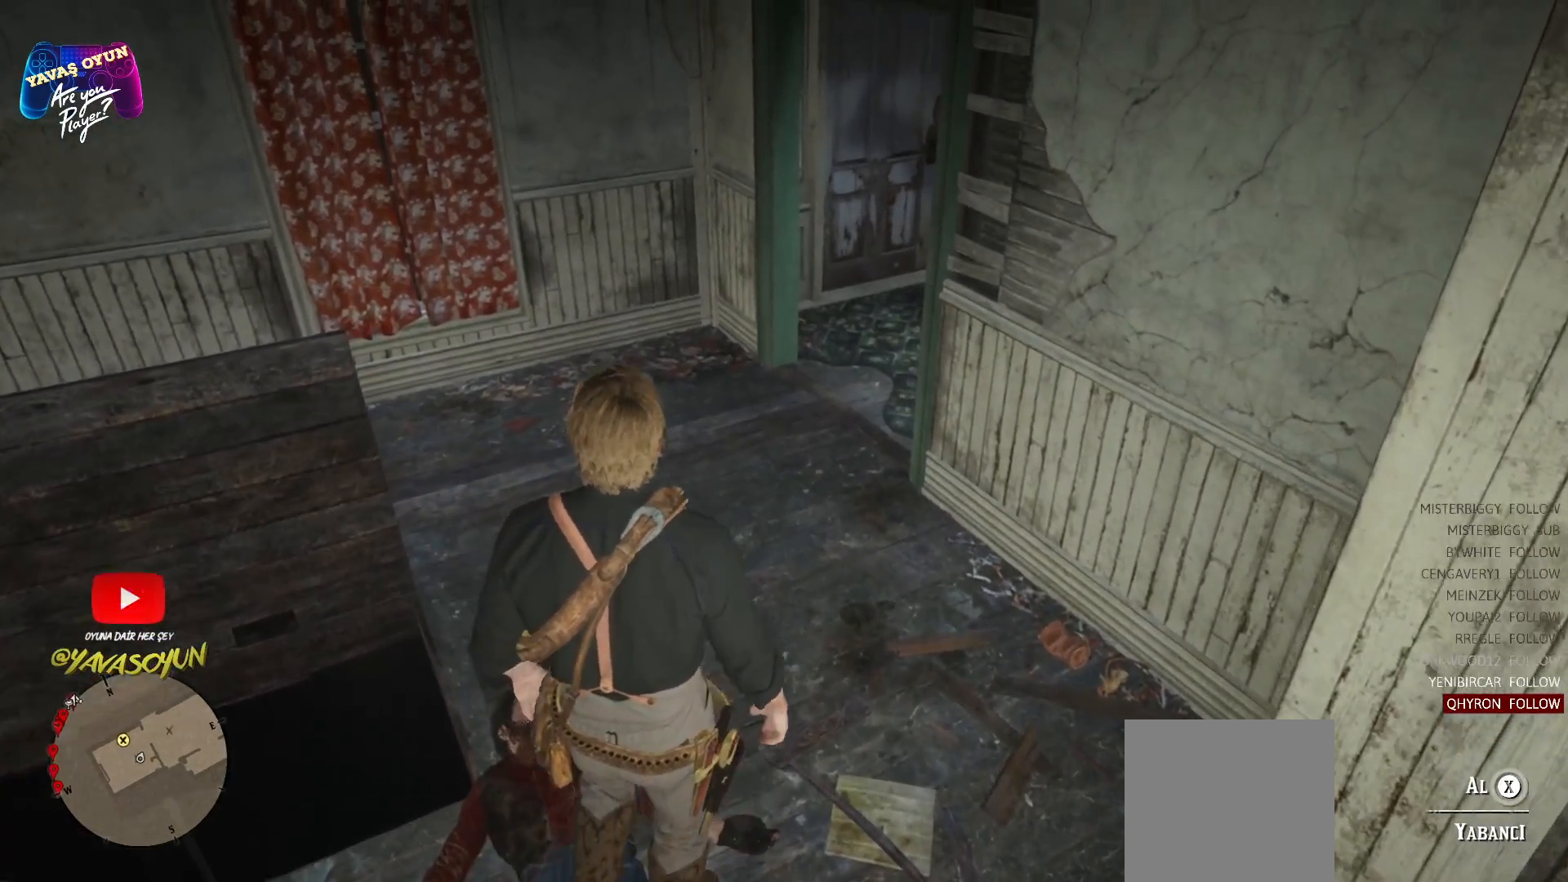
{"buttons": [], "left_stick": "up", "right_stick": "left", "events": [[217, "right_stick", "left"]]}
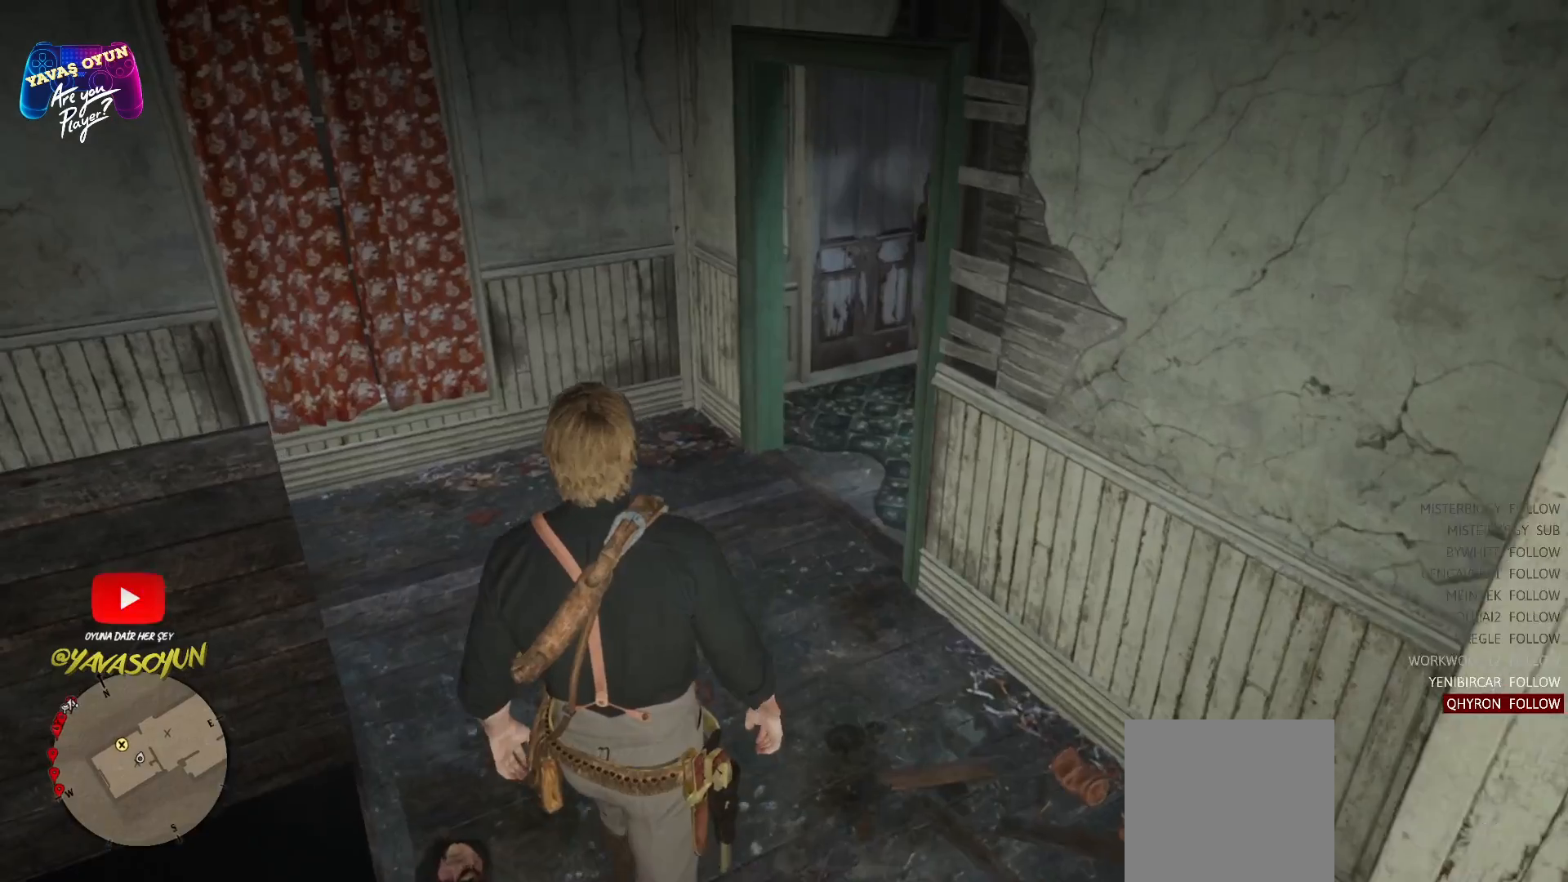
{"buttons": [], "left_stick": "up", "right_stick": "left", "events": [[183, "right_stick", "center"], [400, "right_stick", "left"]]}
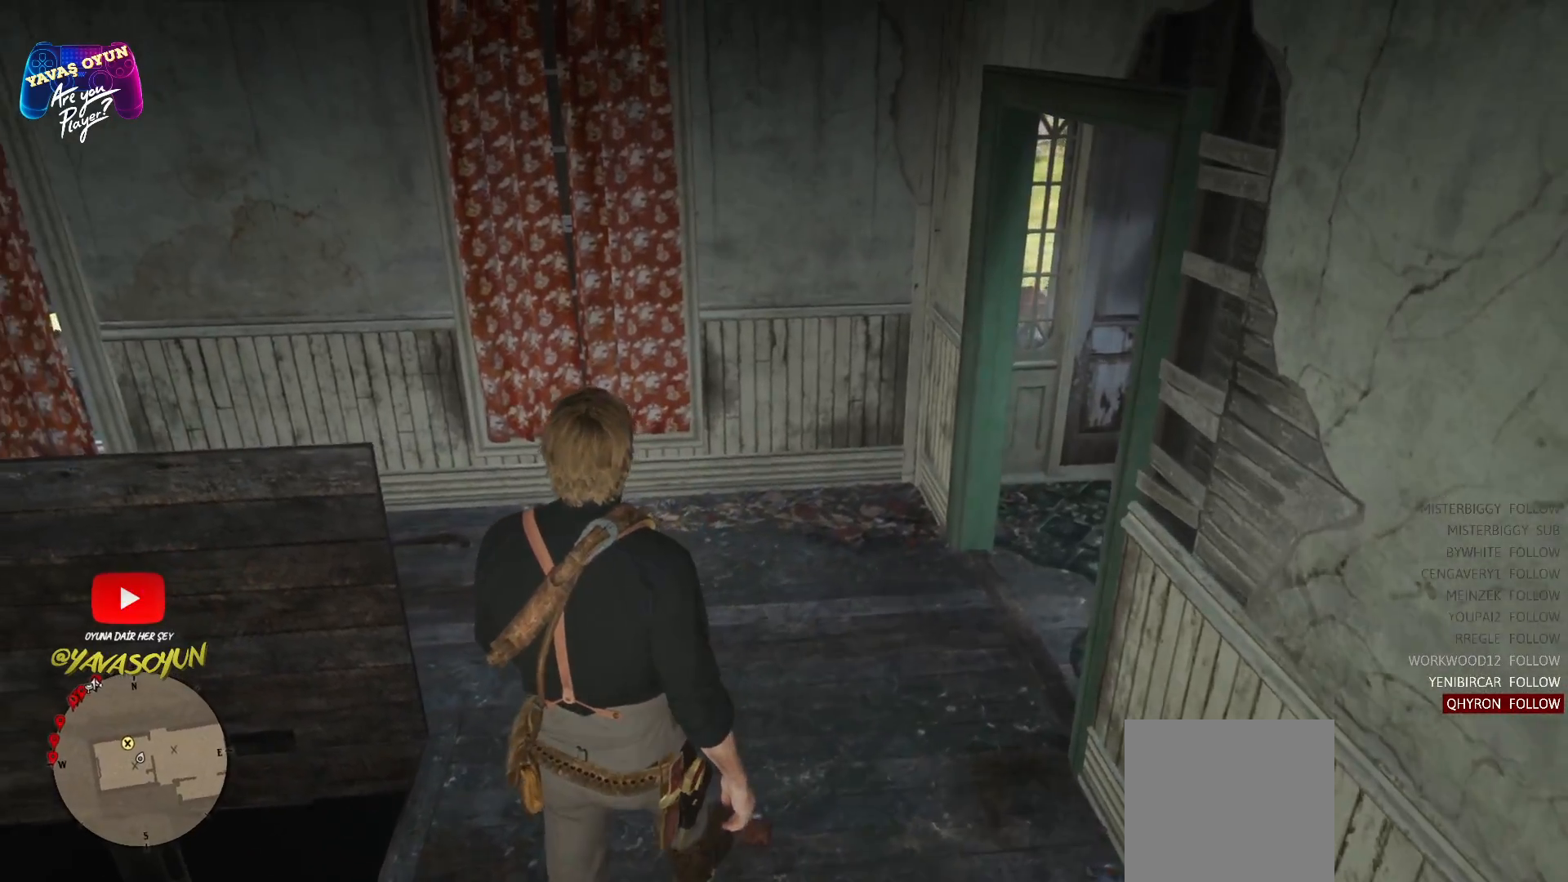
{"buttons": [], "left_stick": "up-right", "right_stick": "left", "events": [[167, "left_stick", "up-right"]]}
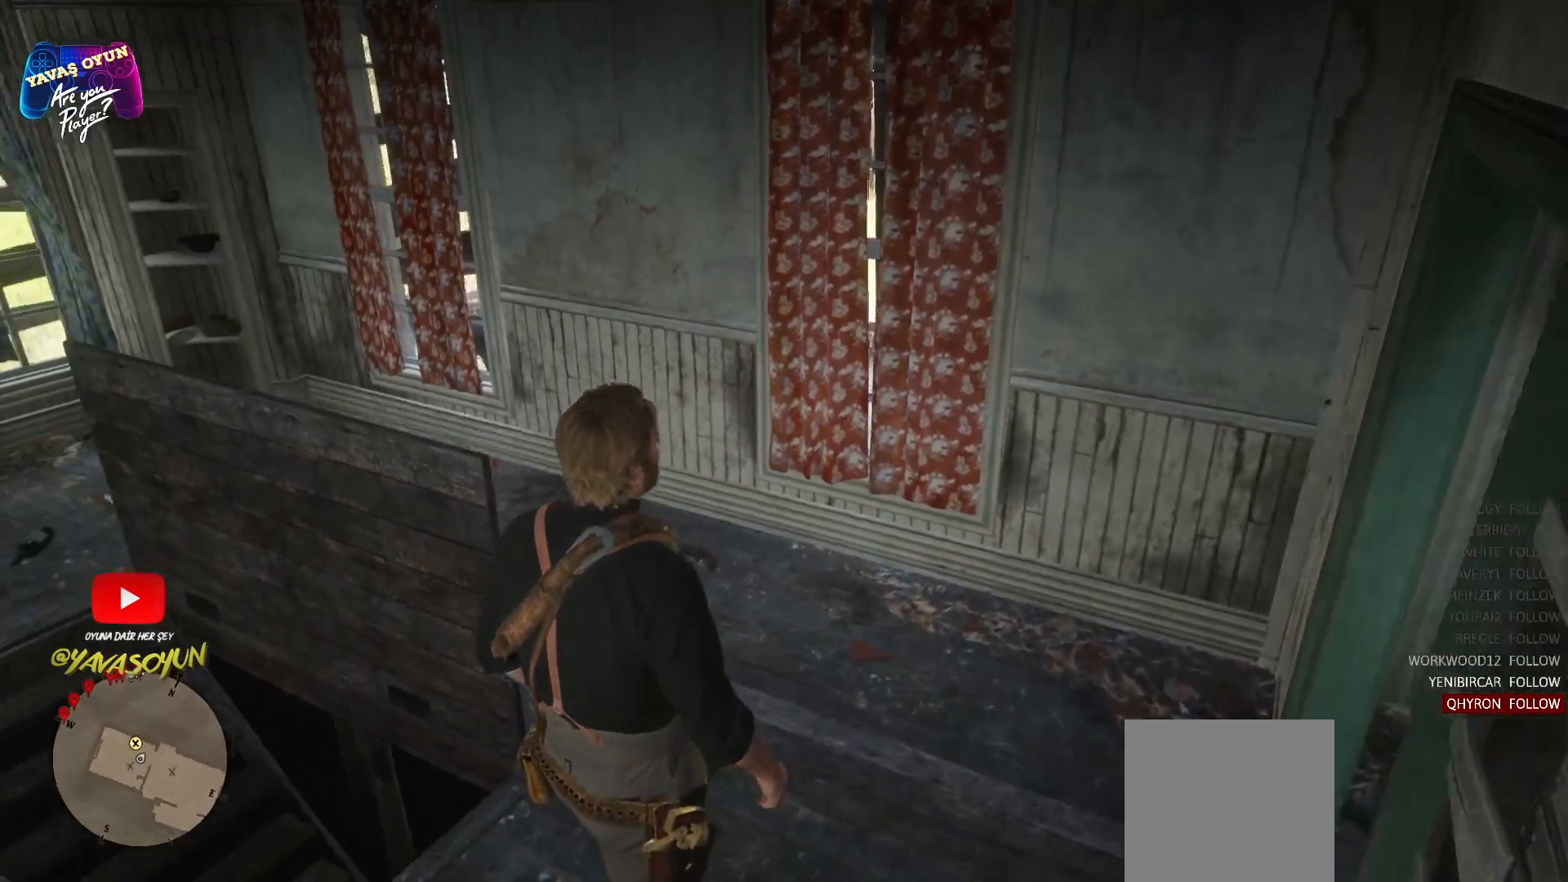
{"buttons": [], "left_stick": "up-right", "right_stick": "center", "events": [[350, "right_stick", "center"]]}
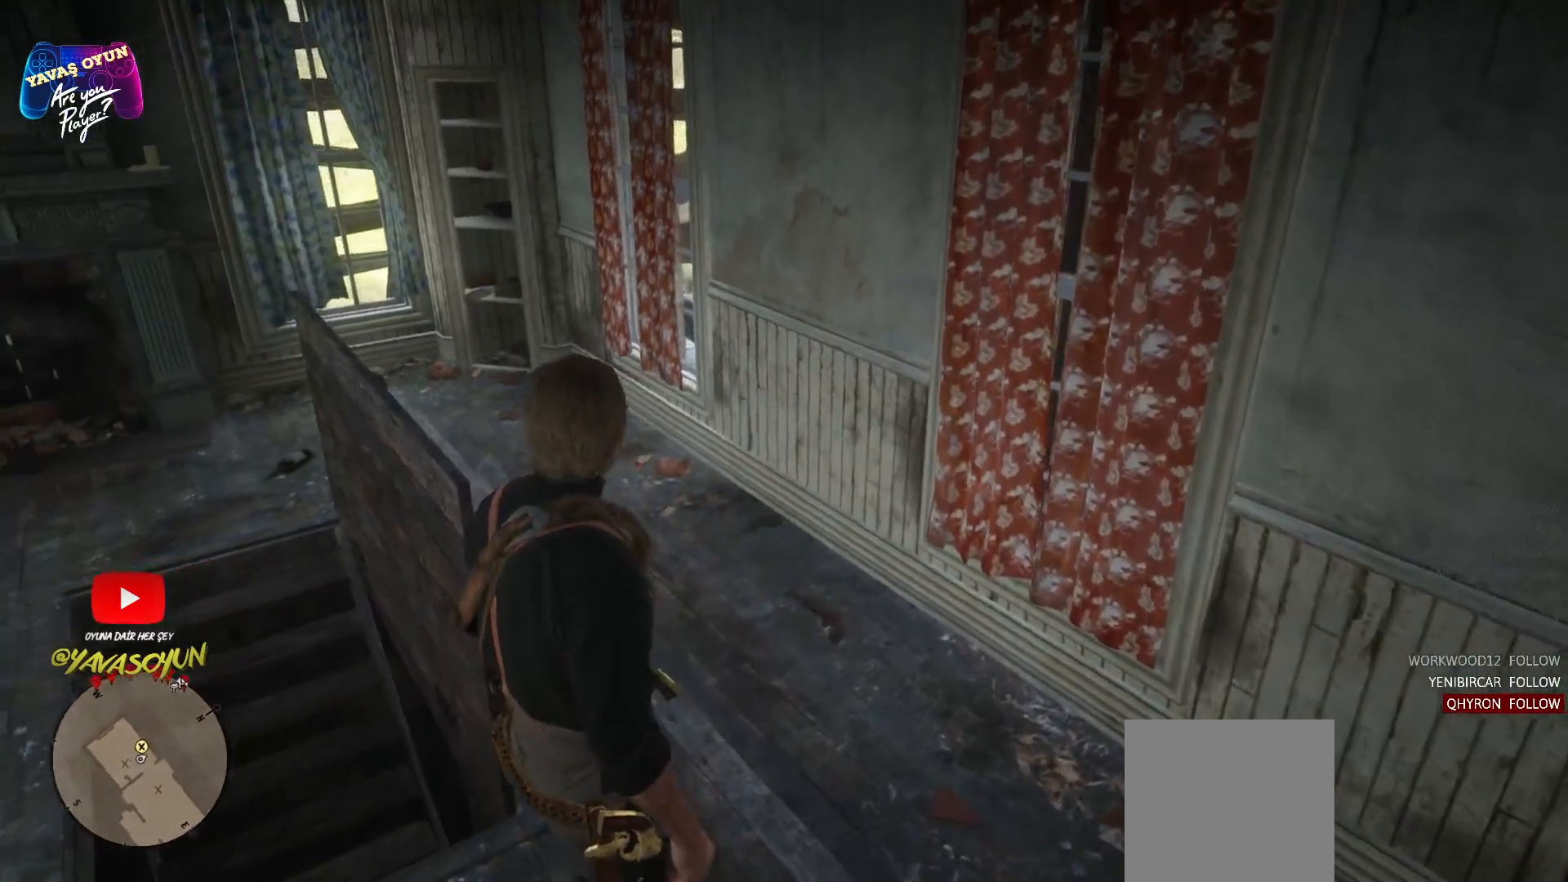
{"buttons": [], "left_stick": "right", "right_stick": "center", "events": [[333, "left_stick", "up"], [483, "left_stick", "right"]]}
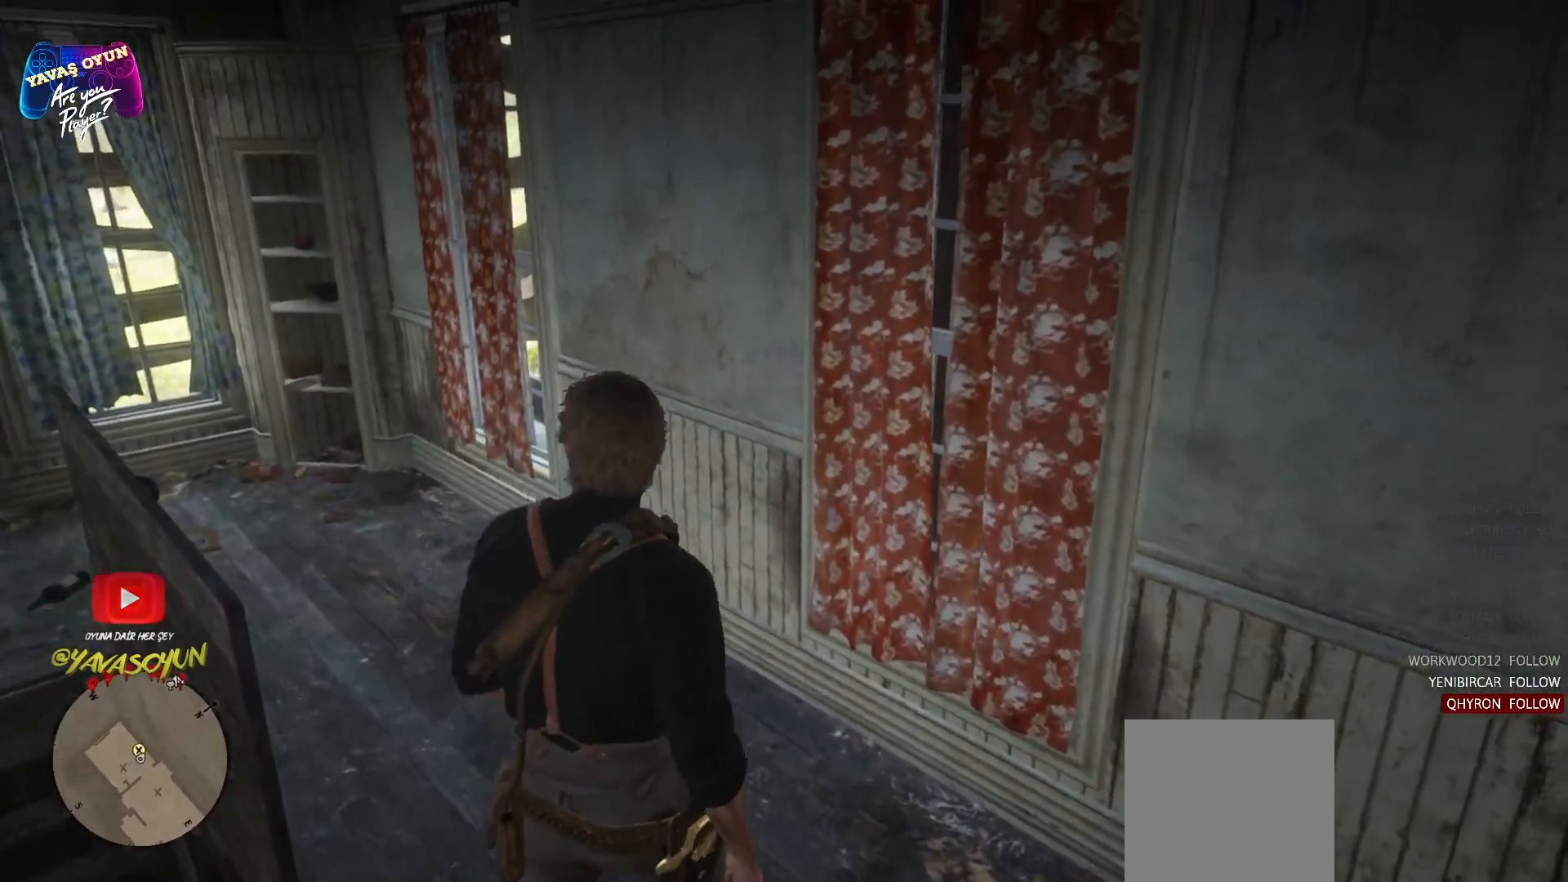
{"buttons": [], "left_stick": "right", "right_stick": "right", "events": [[50, "right_stick", "right"]]}
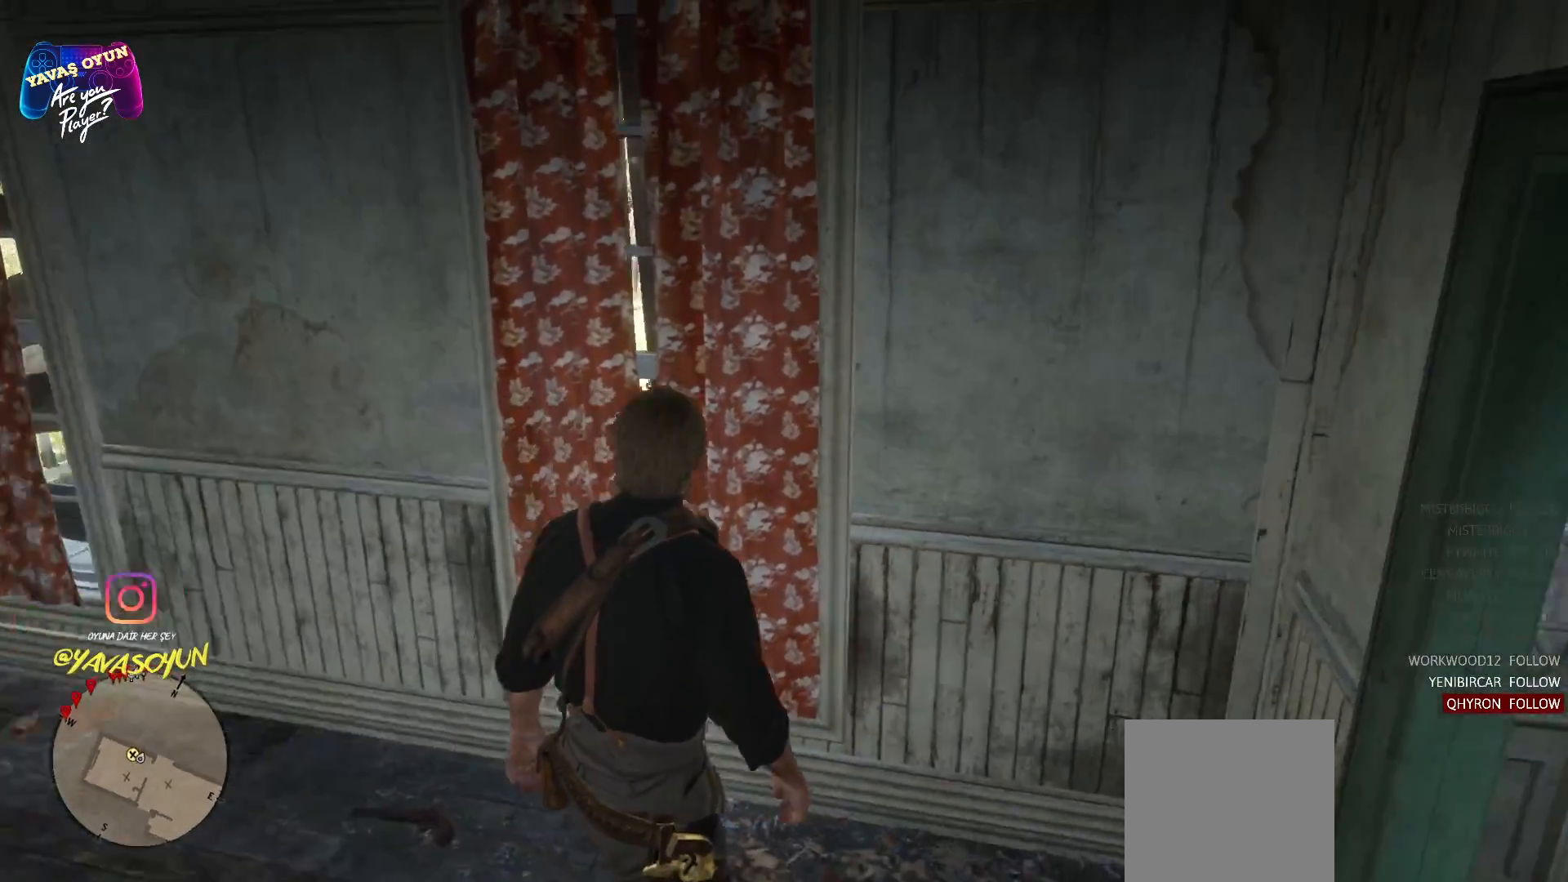
{"buttons": [], "left_stick": "up-right", "right_stick": "right", "events": [[150, "left_stick", "up-right"]]}
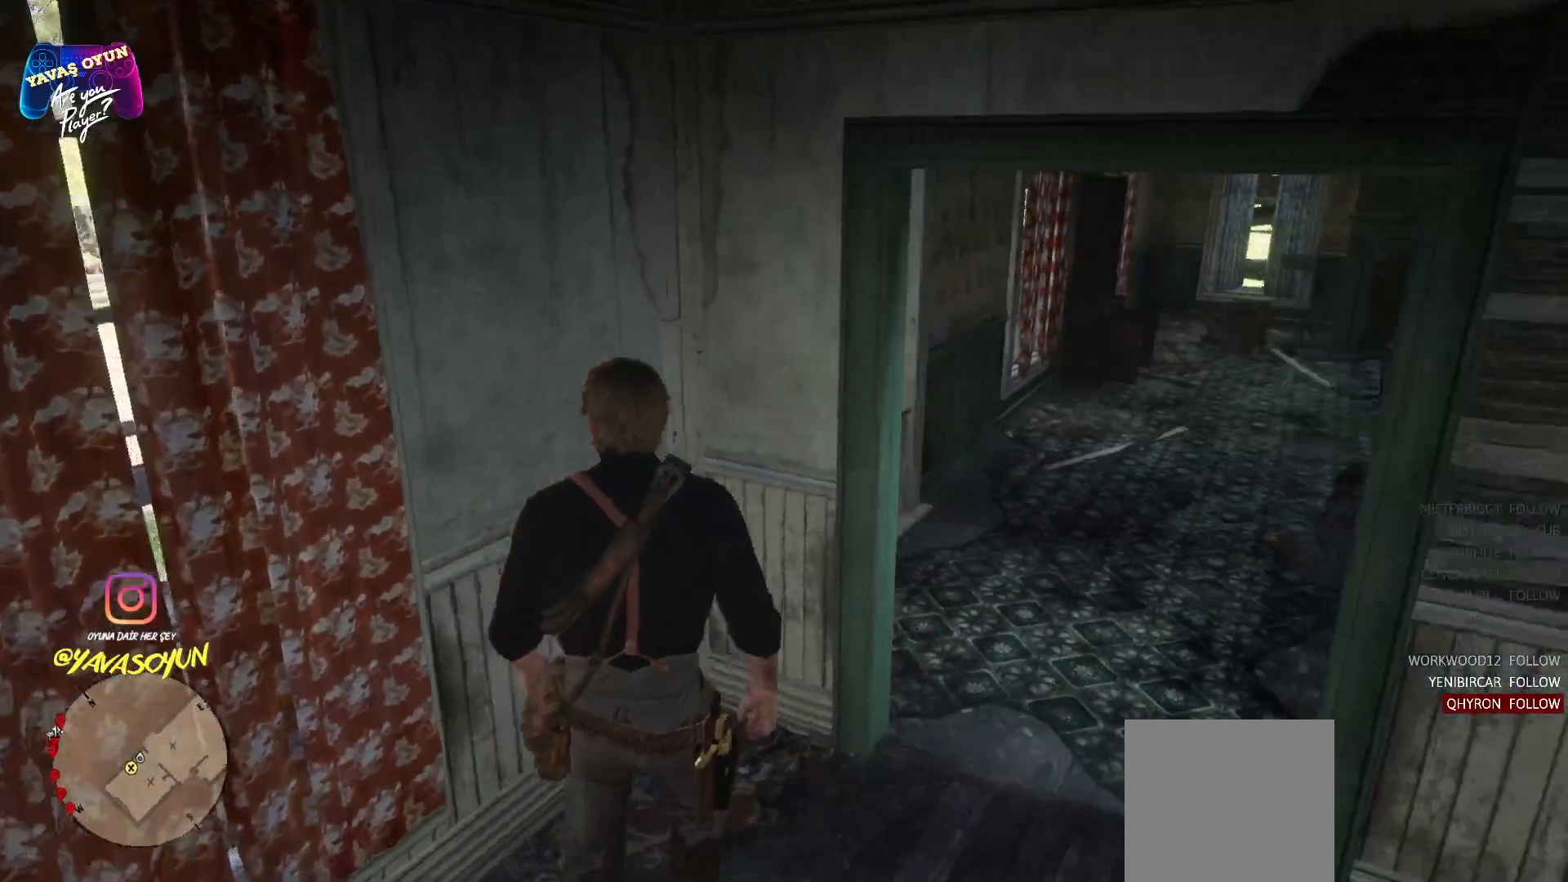
{"buttons": [], "left_stick": "up-right", "right_stick": "center", "events": [[133, "right_stick", "center"], [250, "left_stick", "right"], [367, "left_stick", "up-right"]]}
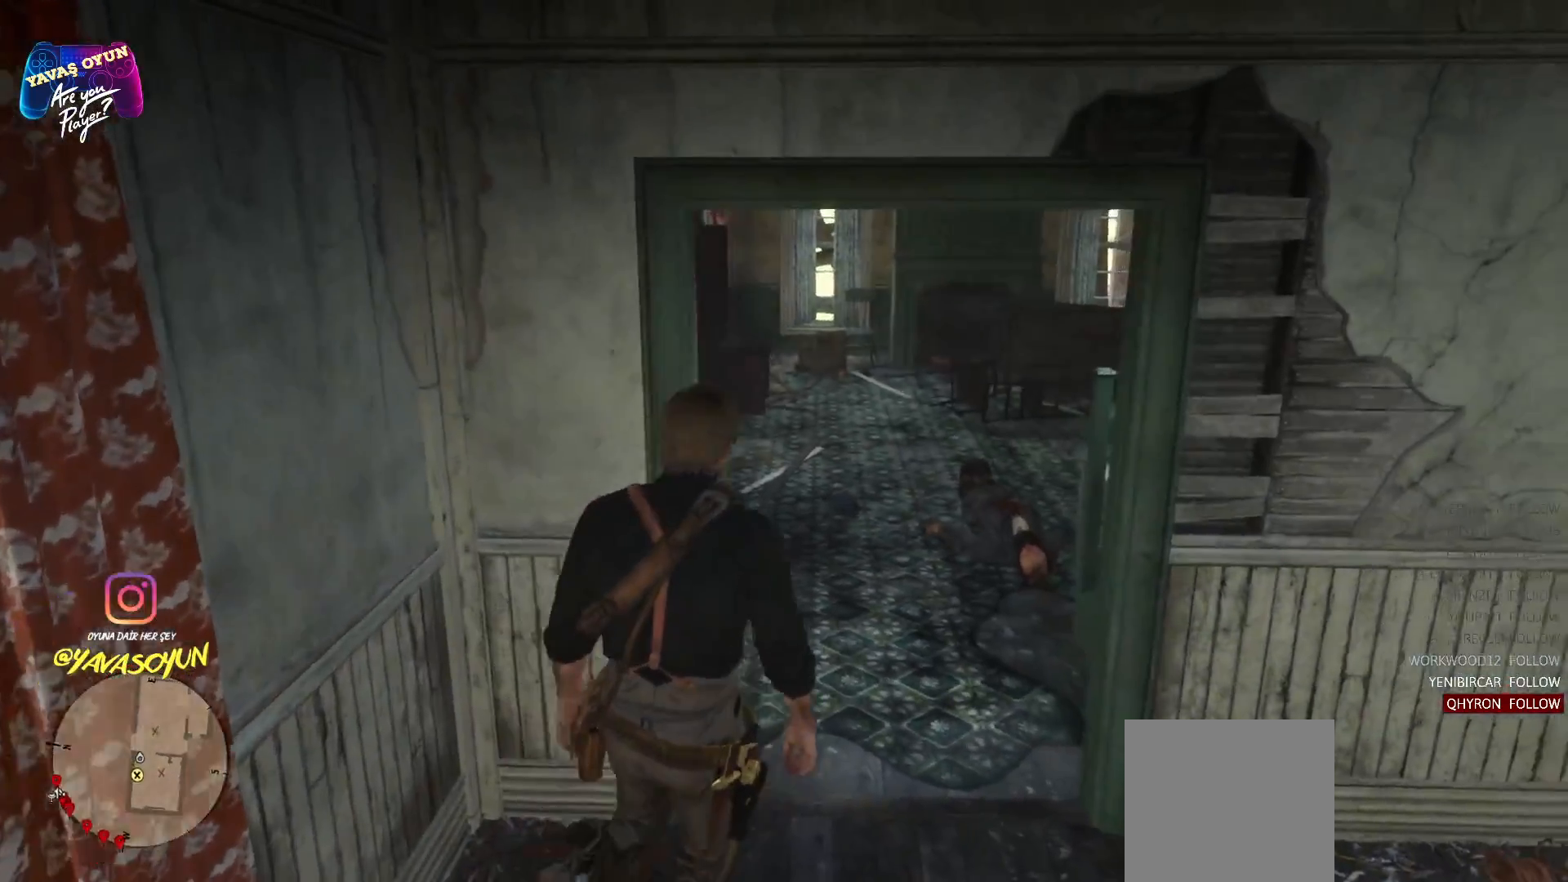
{"buttons": [], "left_stick": "up-right", "right_stick": "center", "events": []}
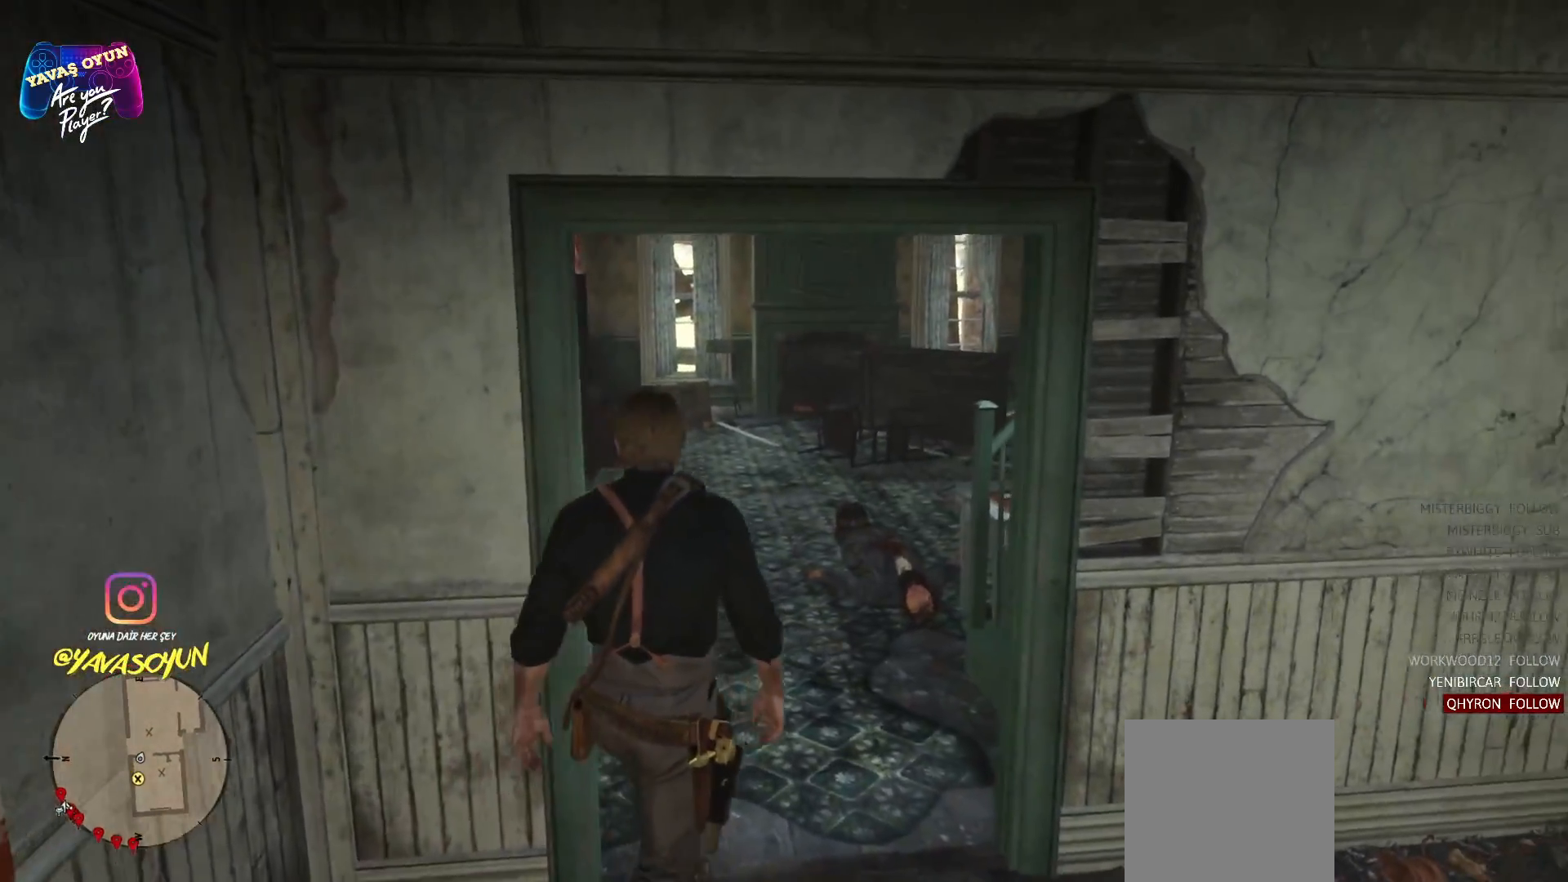
{"buttons": [], "left_stick": "up", "right_stick": "center", "events": [[167, "right_stick", "right"], [200, "left_stick", "up"], [433, "right_stick", "center"]]}